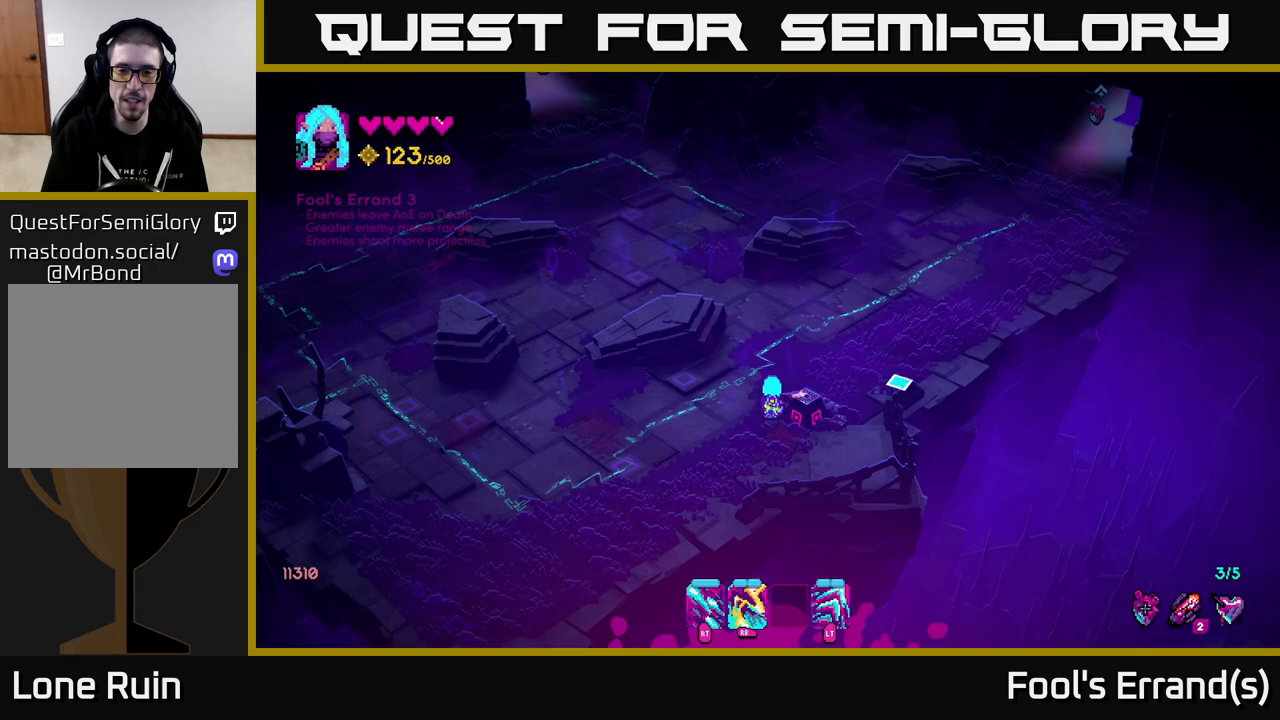
Gameplay with a controller (Xbox layout); each line is a JSON object with the inputs held at the frame after it. "events" lists button and stick changes between this image and that frame as [ms after this image, input, new state], when the widget could be followed in between.
{"buttons": [], "left_stick": "center", "right_stick": "center", "events": [[183, "SELECT", "down"], [317, "SELECT", "up"]]}
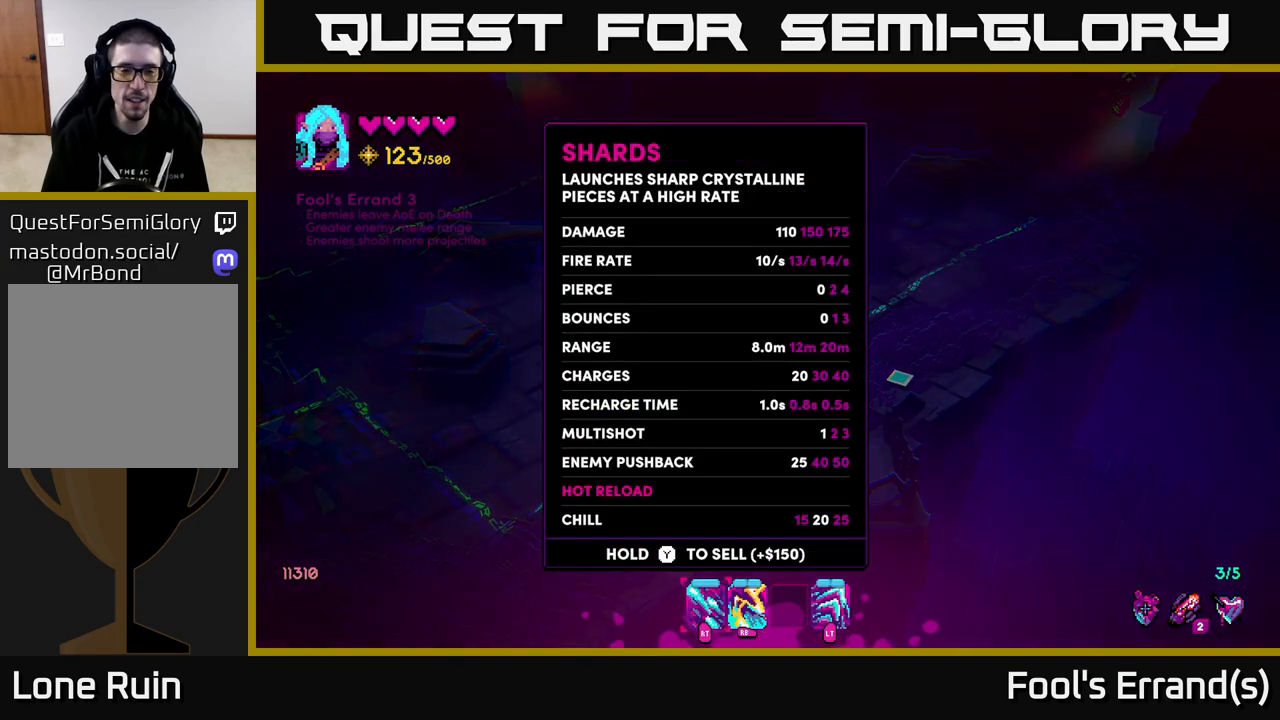
{"buttons": [], "left_stick": "center", "right_stick": "center", "events": []}
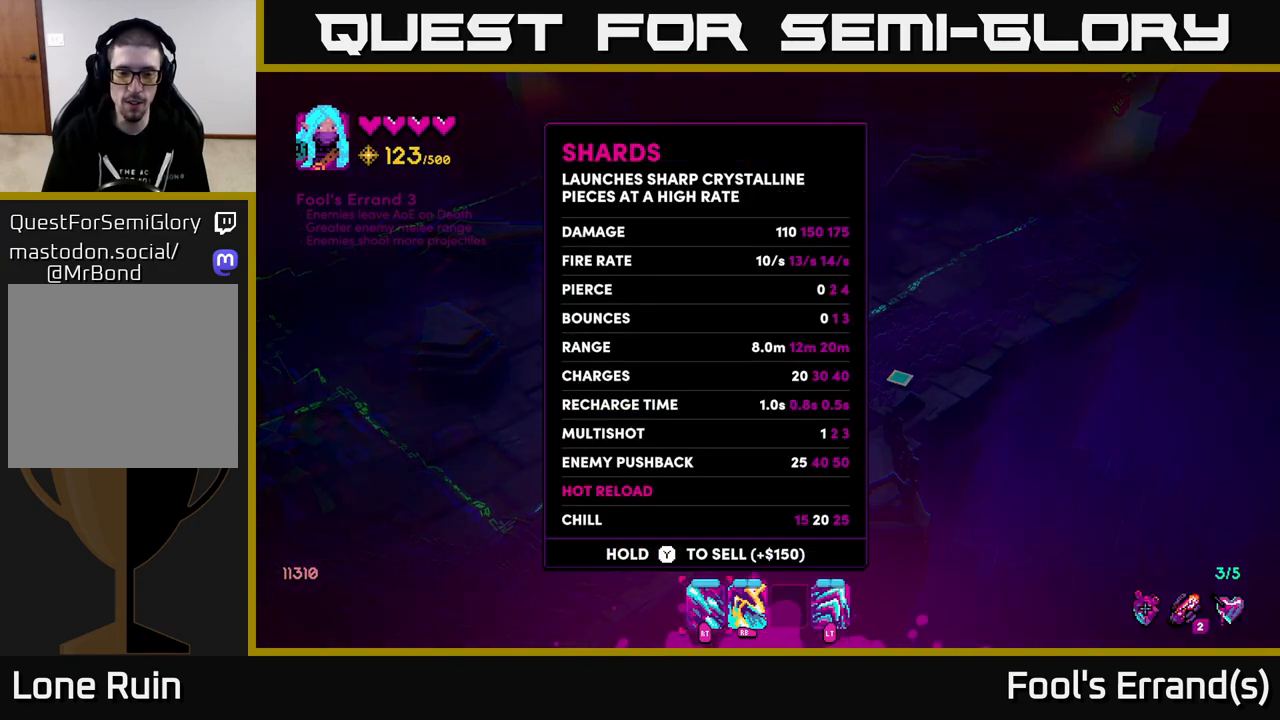
{"buttons": [], "left_stick": "center", "right_stick": "center", "events": []}
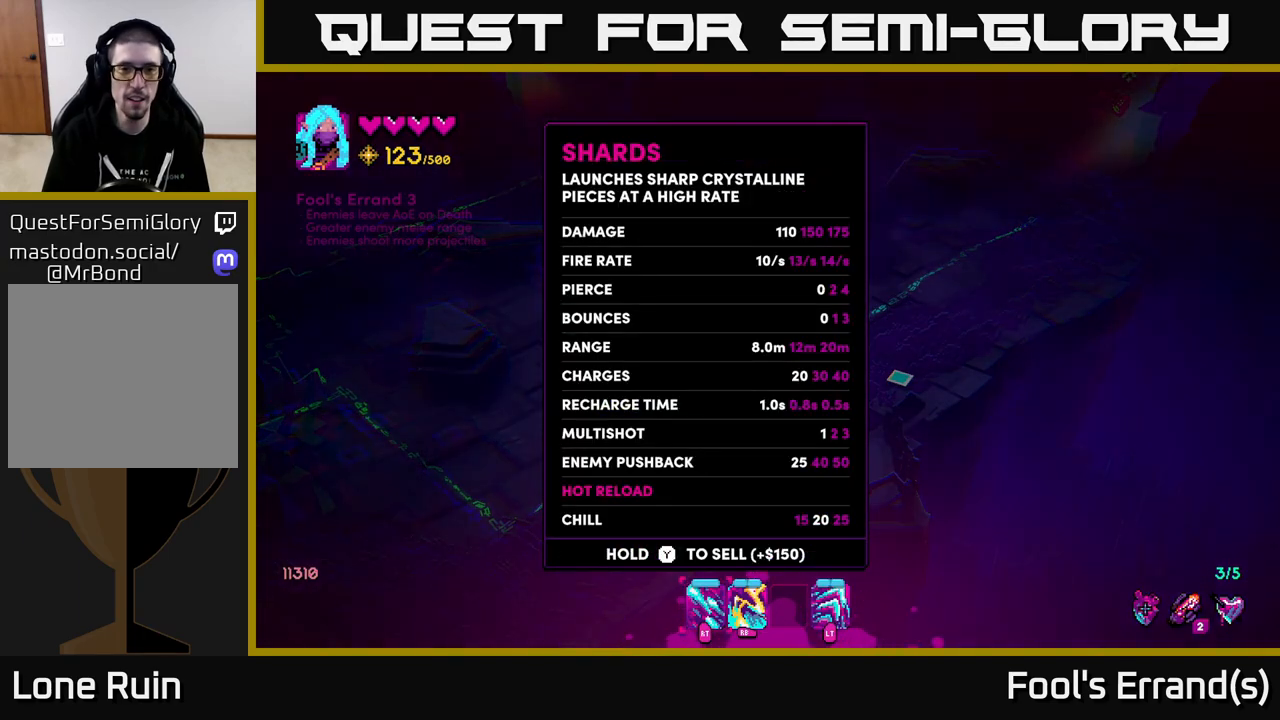
{"buttons": [], "left_stick": "center", "right_stick": "center", "events": []}
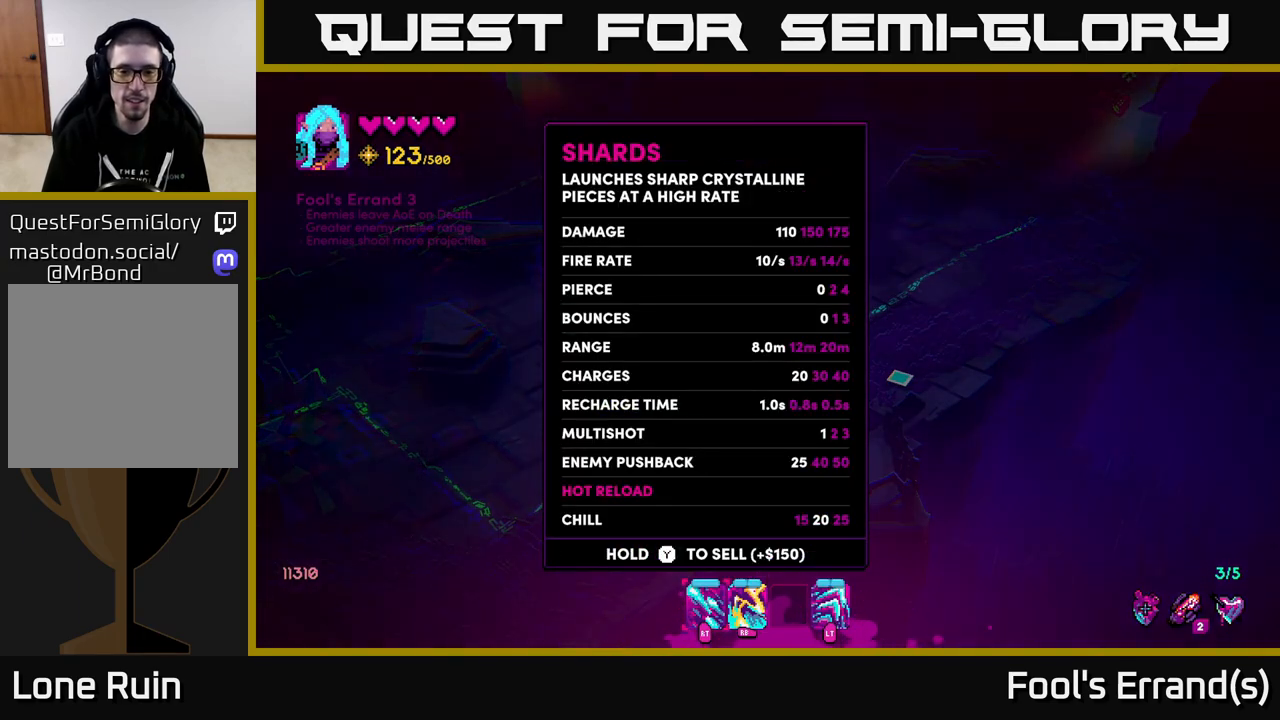
{"buttons": [], "left_stick": "left", "right_stick": "center", "events": [[183, "left_stick", "right"], [400, "left_stick", "center"], [500, "left_stick", "left"]]}
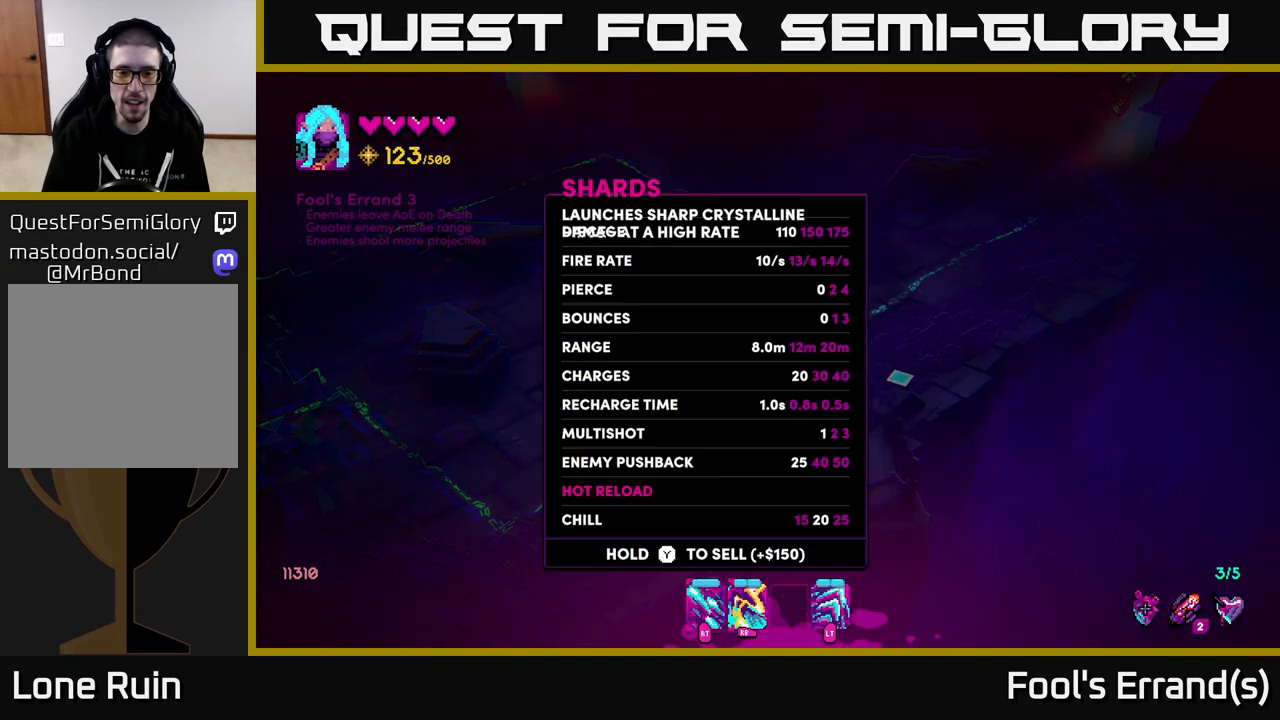
{"buttons": [], "left_stick": "right", "right_stick": "center", "events": [[167, "left_stick", "center"], [483, "left_stick", "right"]]}
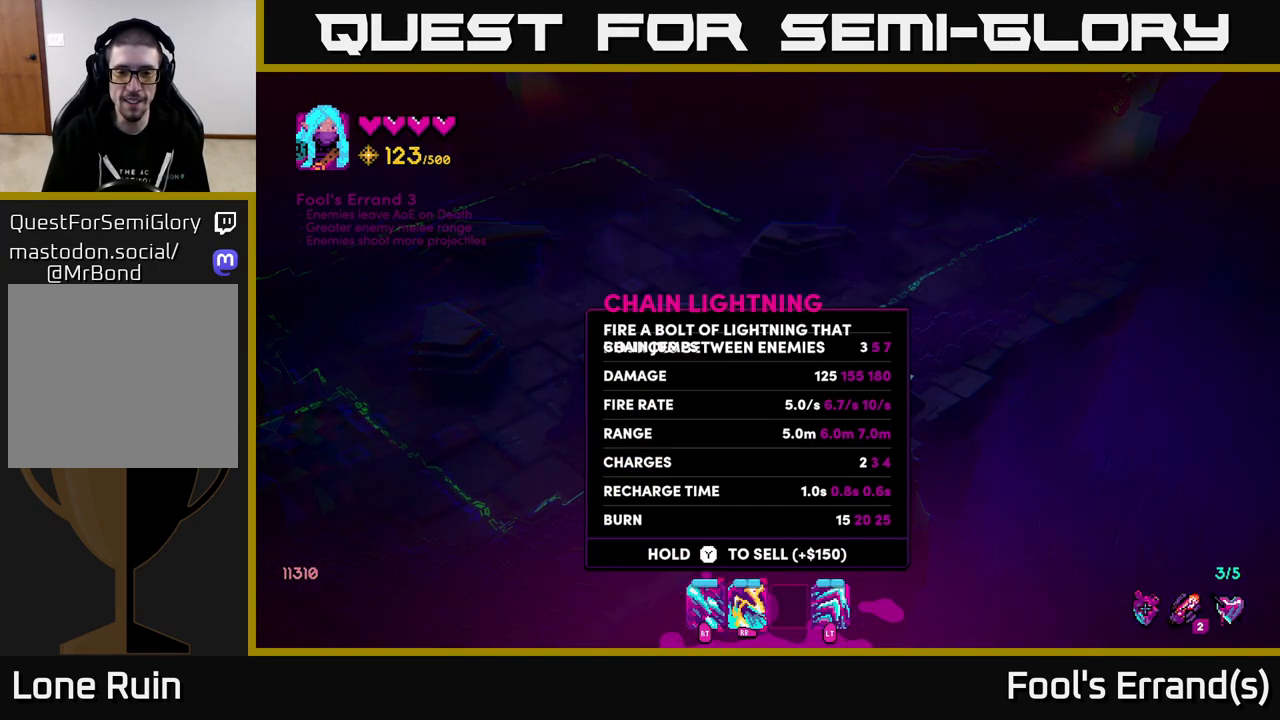
{"buttons": [], "left_stick": "center", "right_stick": "center", "events": [[167, "left_stick", "center"]]}
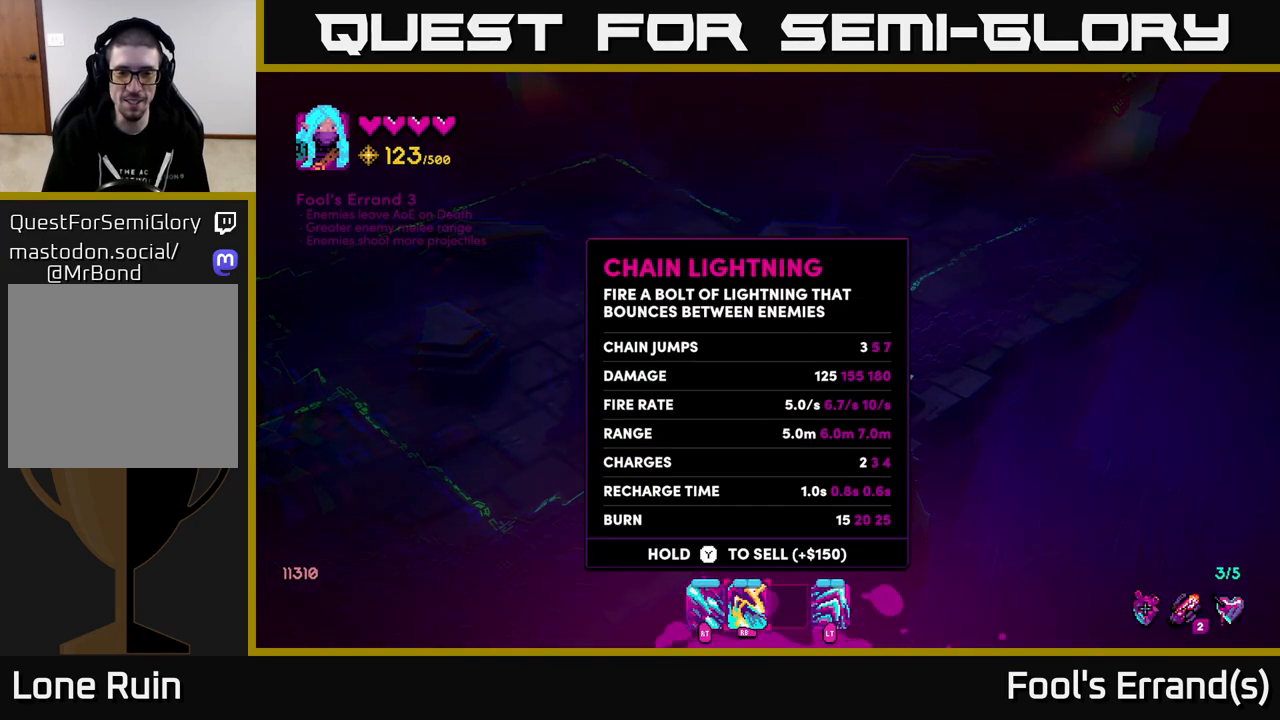
{"buttons": [], "left_stick": "center", "right_stick": "center", "events": [[383, "B", "down"], [450, "B", "up"]]}
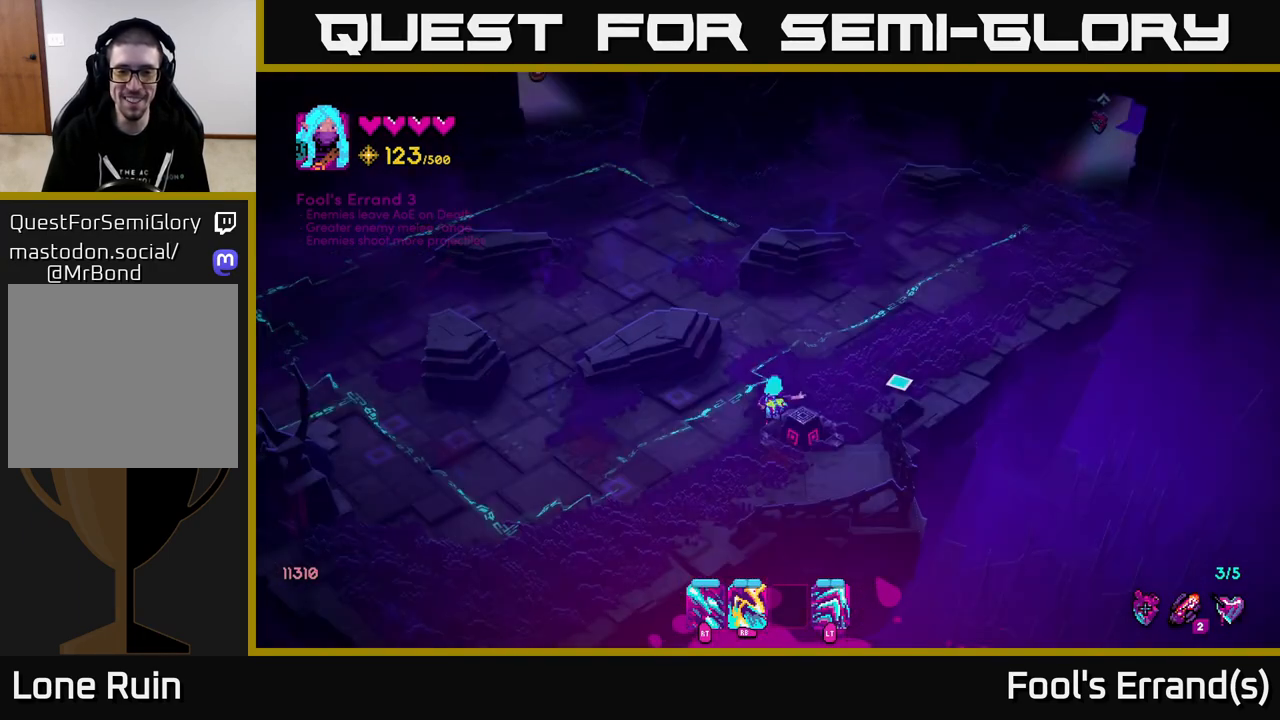
{"buttons": [], "left_stick": "up-right", "right_stick": "center", "events": [[117, "left_stick", "up"], [433, "left_stick", "up-right"]]}
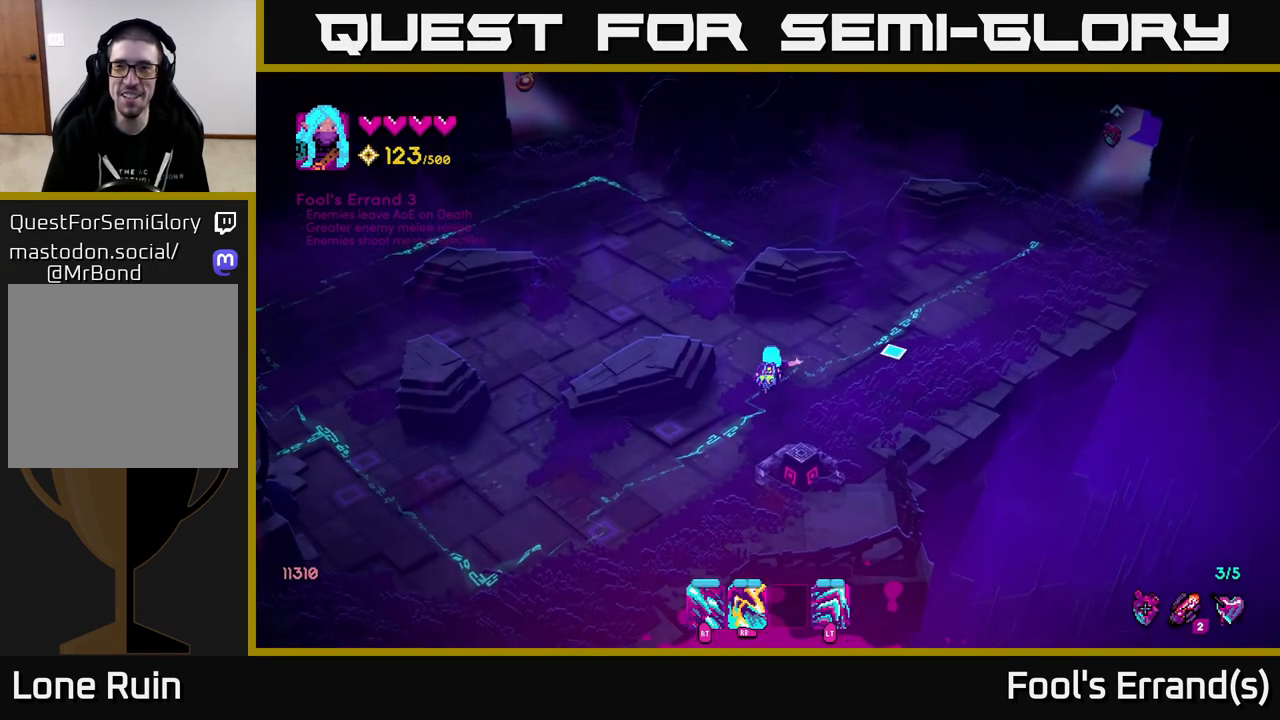
{"buttons": [], "left_stick": "up-left", "right_stick": "up-right", "events": [[50, "right_stick", "up-right"], [183, "left_stick", "up-left"]]}
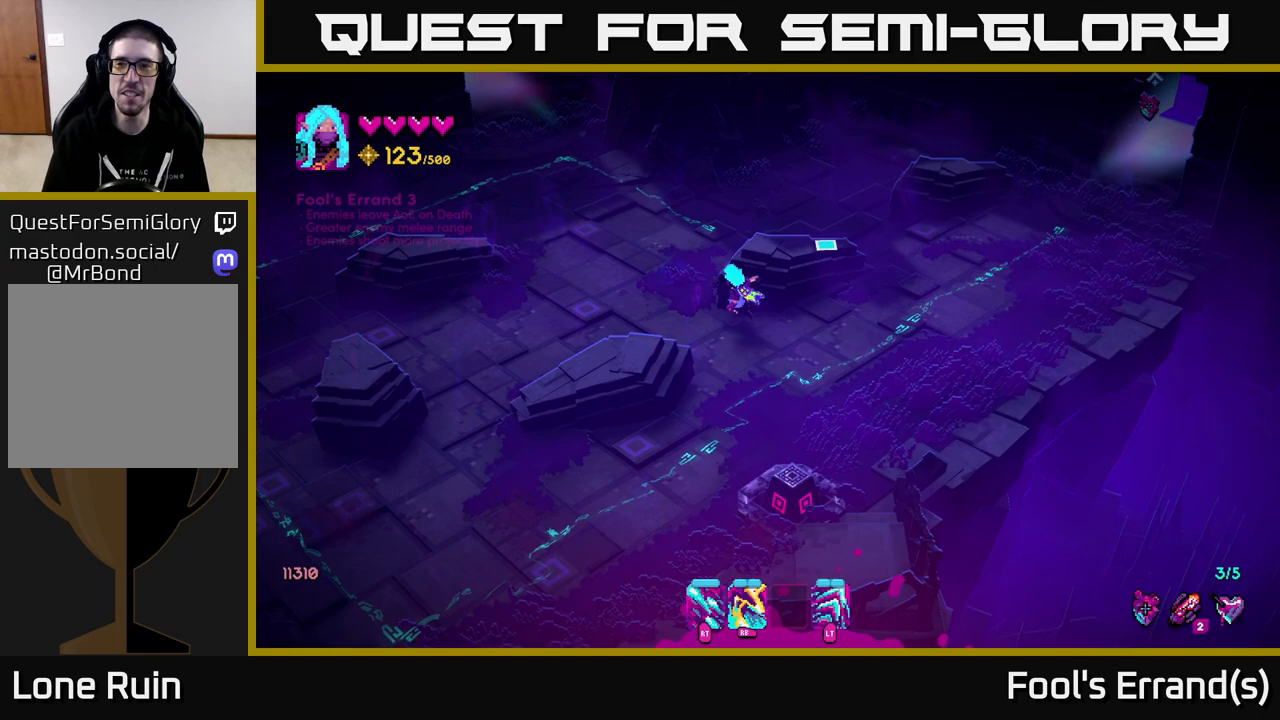
{"buttons": [], "left_stick": "up-right", "right_stick": "up", "events": [[150, "left_stick", "up"], [383, "right_stick", "up"], [433, "left_stick", "up-right"]]}
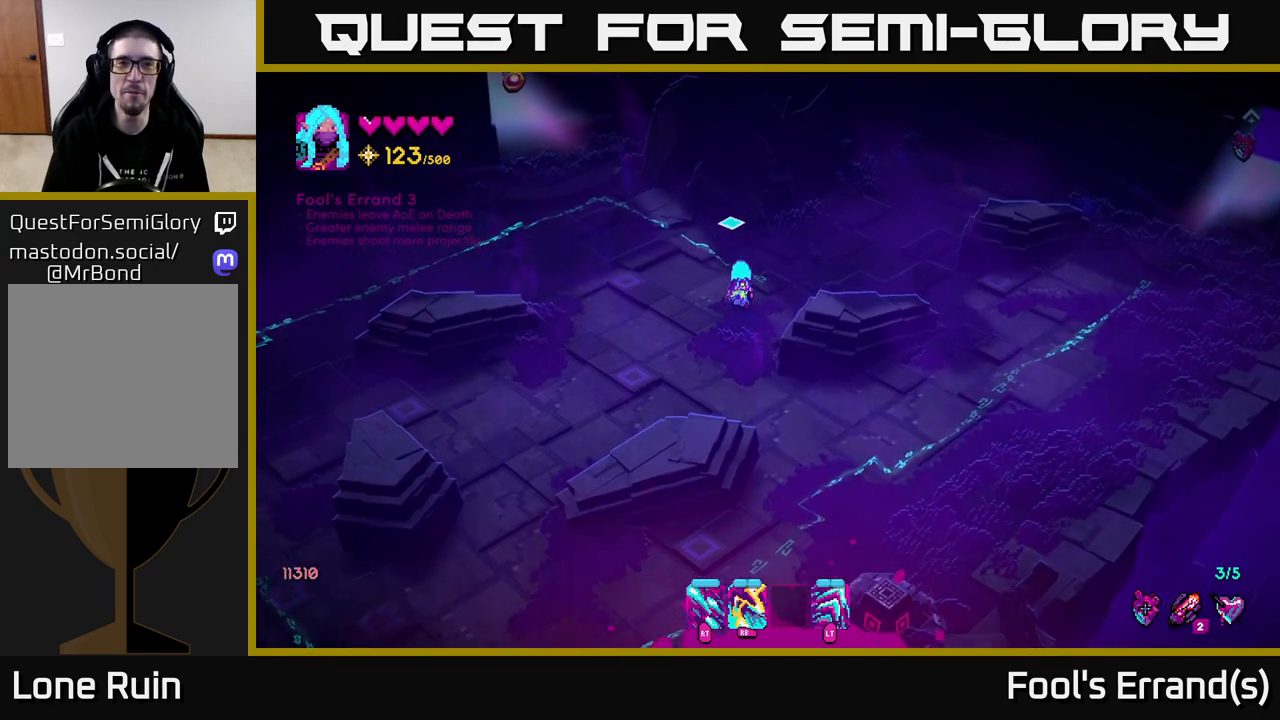
{"buttons": [], "left_stick": "center", "right_stick": "up-right", "events": [[133, "right_stick", "up-left"], [283, "left_stick", "center"], [483, "right_stick", "up-right"]]}
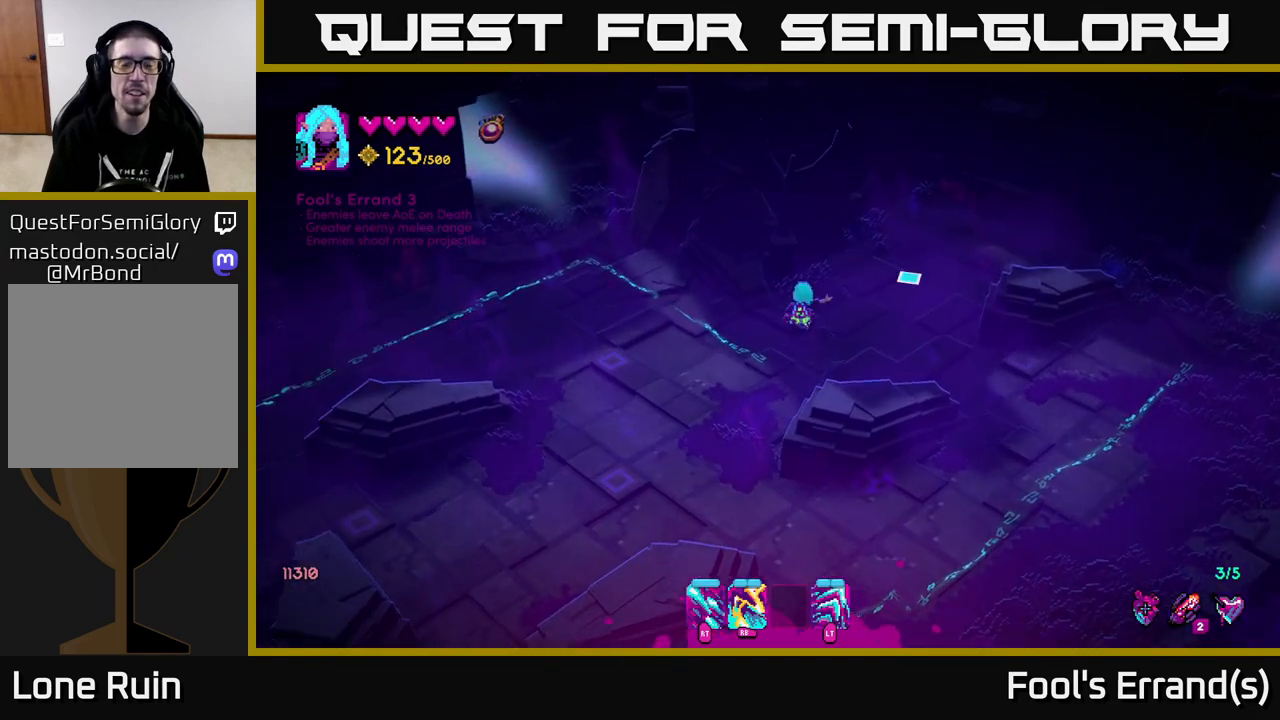
{"buttons": [], "left_stick": "center", "right_stick": "right", "events": [[17, "right_stick", "right"], [150, "left_stick", "right"], [350, "left_stick", "center"]]}
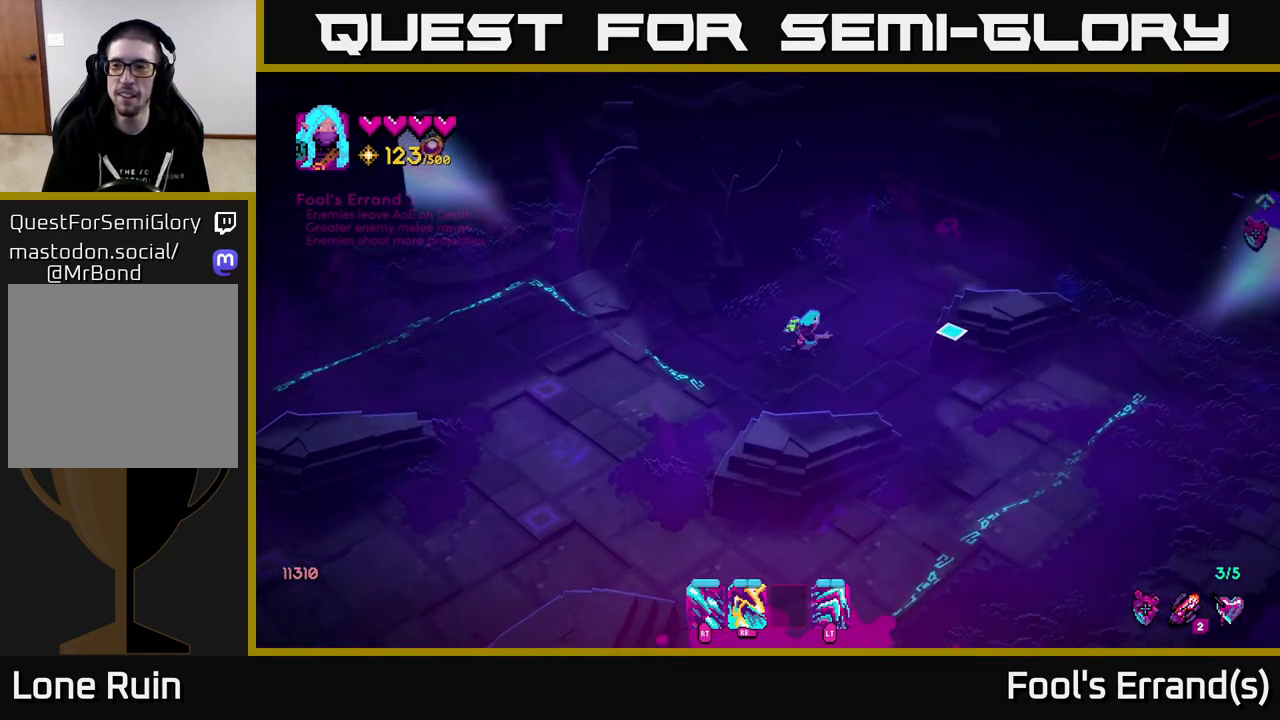
{"buttons": [], "left_stick": "center", "right_stick": "right", "events": []}
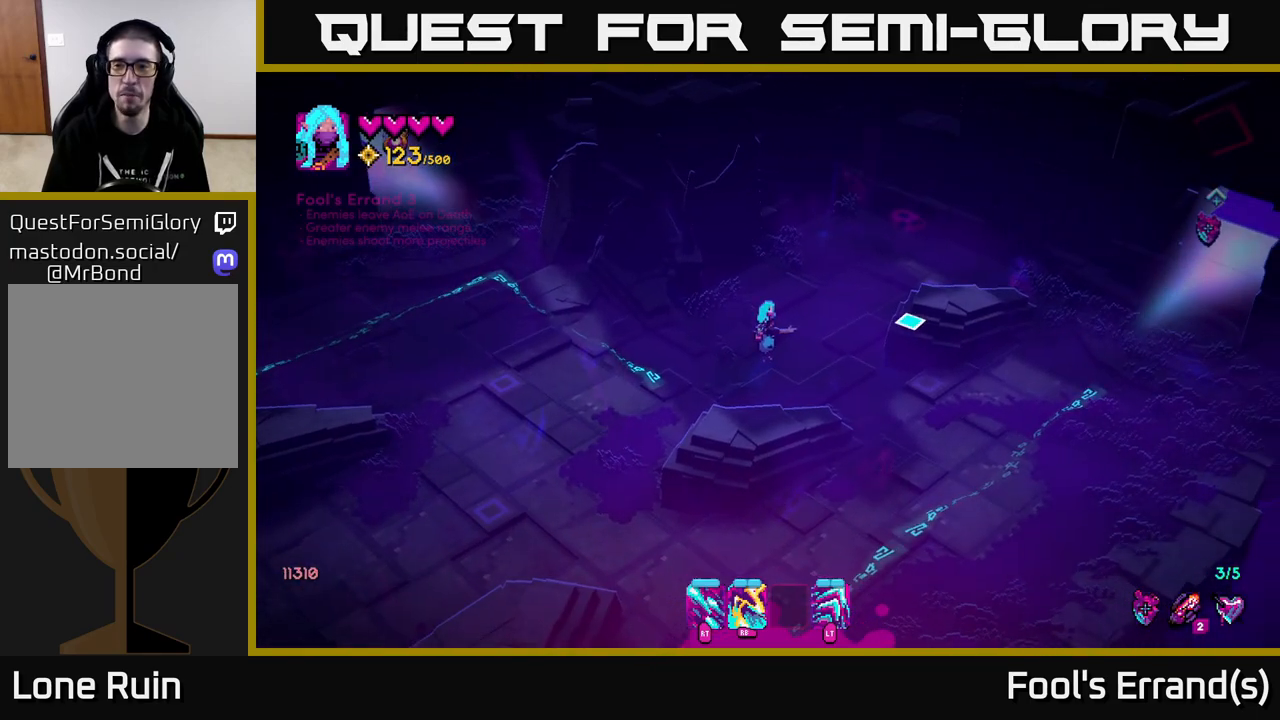
{"buttons": [], "left_stick": "right", "right_stick": "right", "events": [[17, "left_stick", "right"], [167, "left_stick", "down-right"], [350, "left_stick", "right"]]}
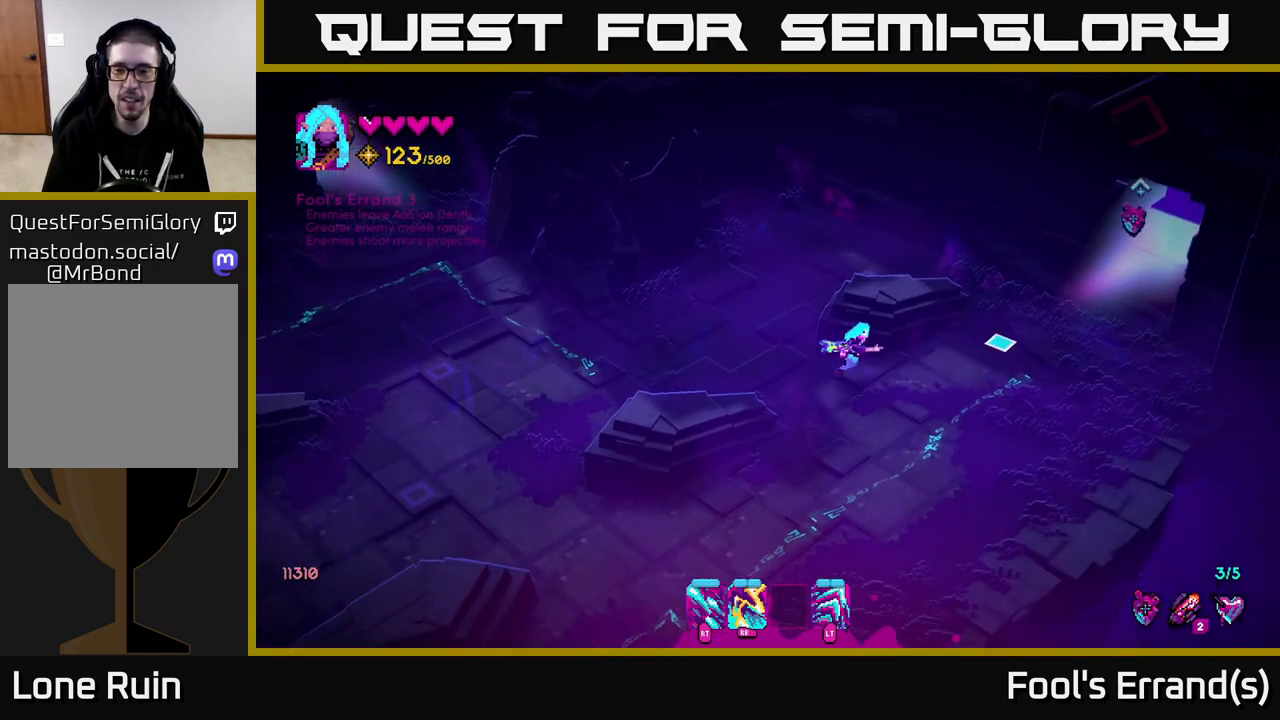
{"buttons": [], "left_stick": "up-right", "right_stick": "right", "events": [[217, "left_stick", "up-right"]]}
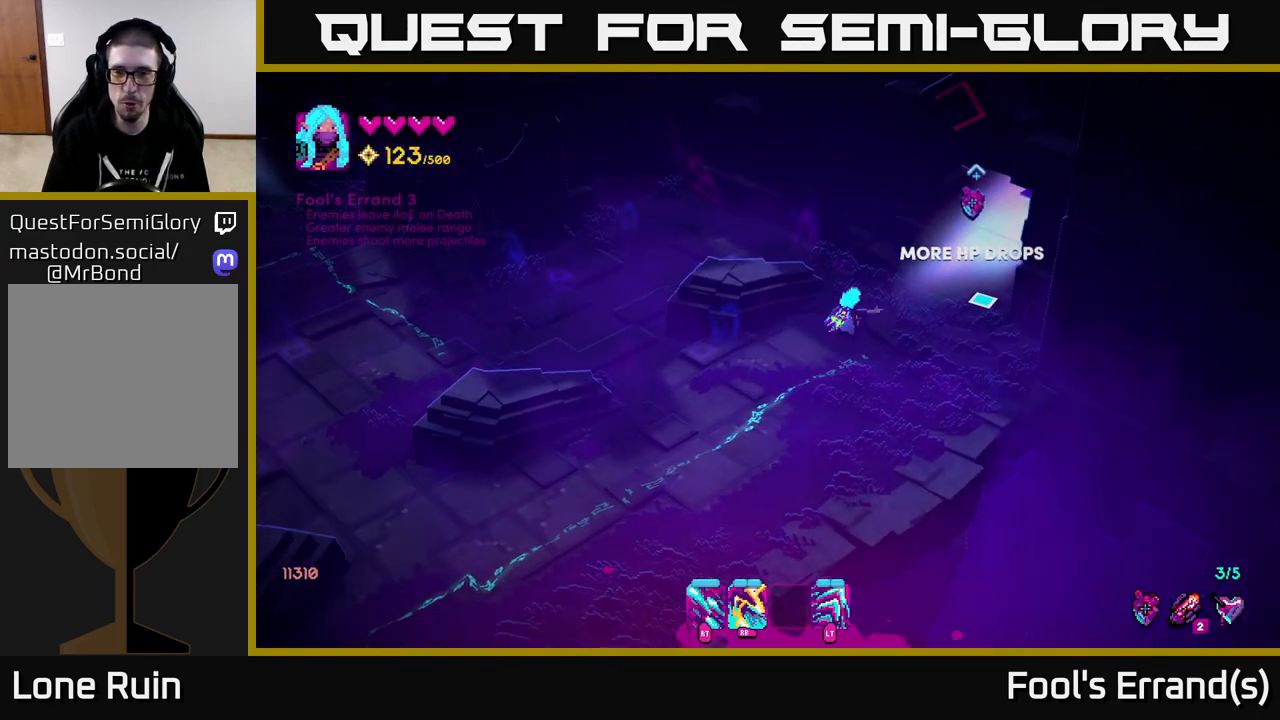
{"buttons": [], "left_stick": "up-right", "right_stick": "right", "events": []}
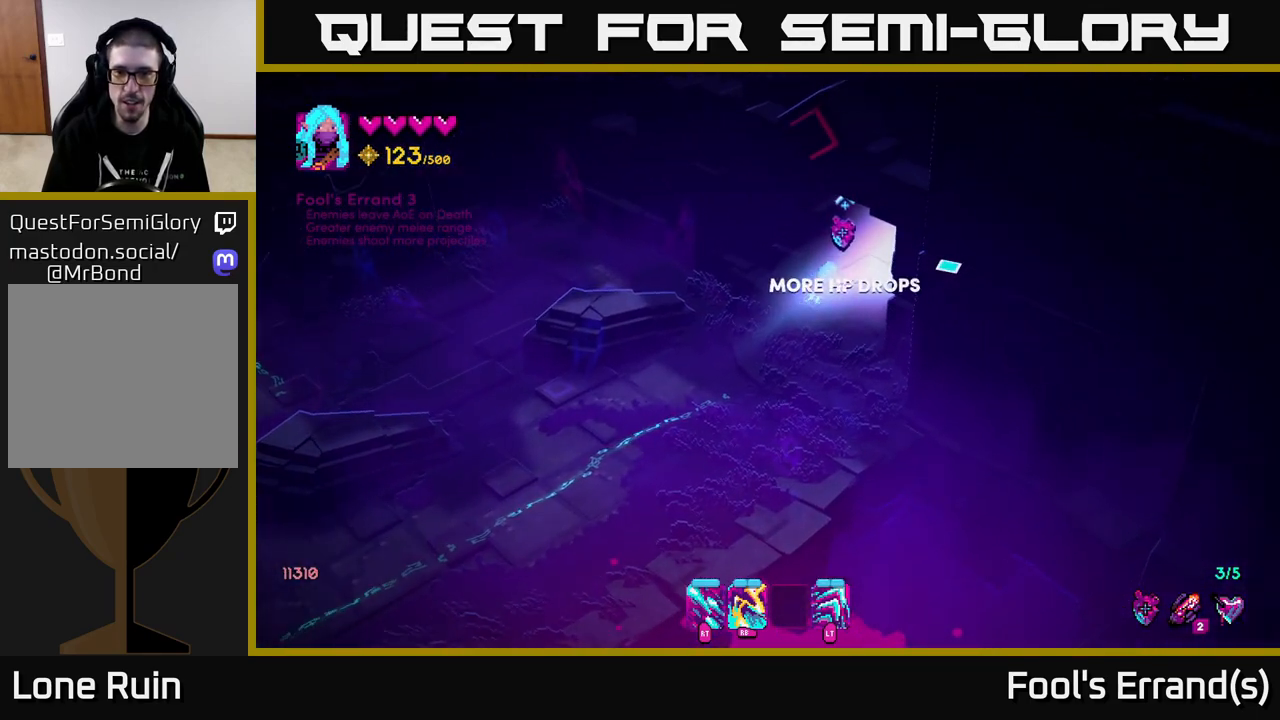
{"buttons": [], "left_stick": "up-right", "right_stick": "right", "events": []}
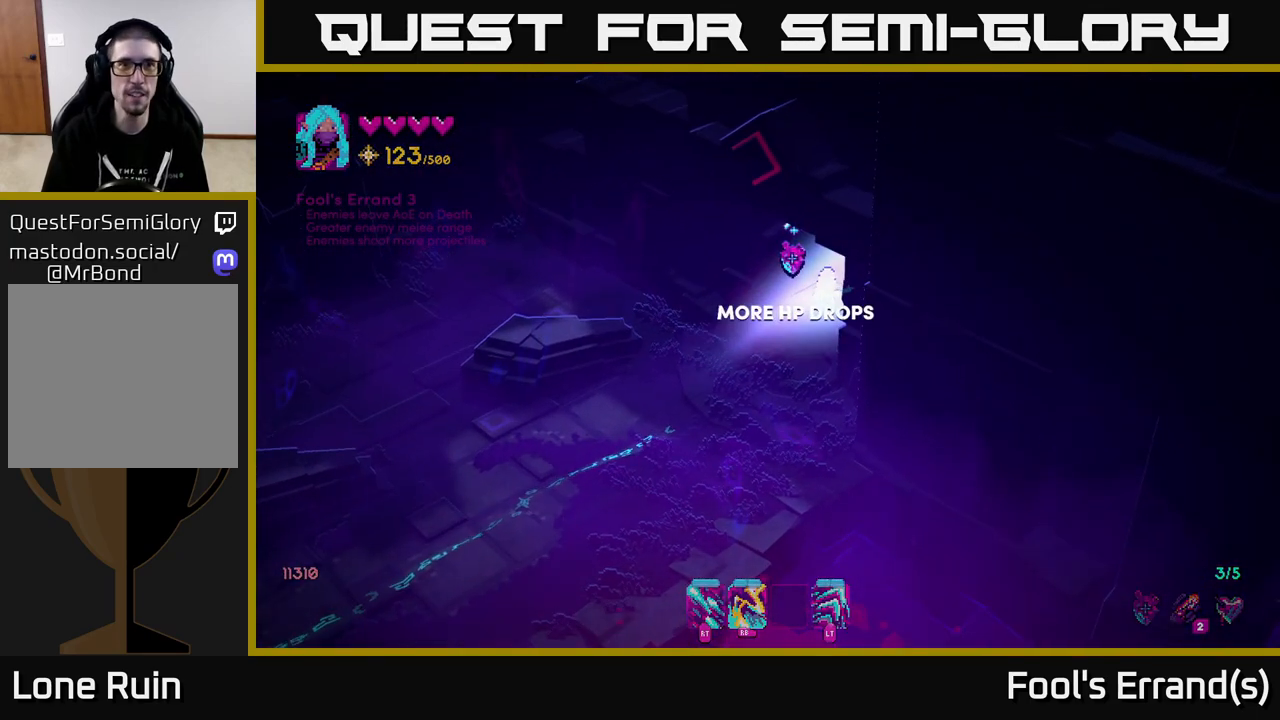
{"buttons": [], "left_stick": "up-right", "right_stick": "center", "events": [[183, "right_stick", "center"]]}
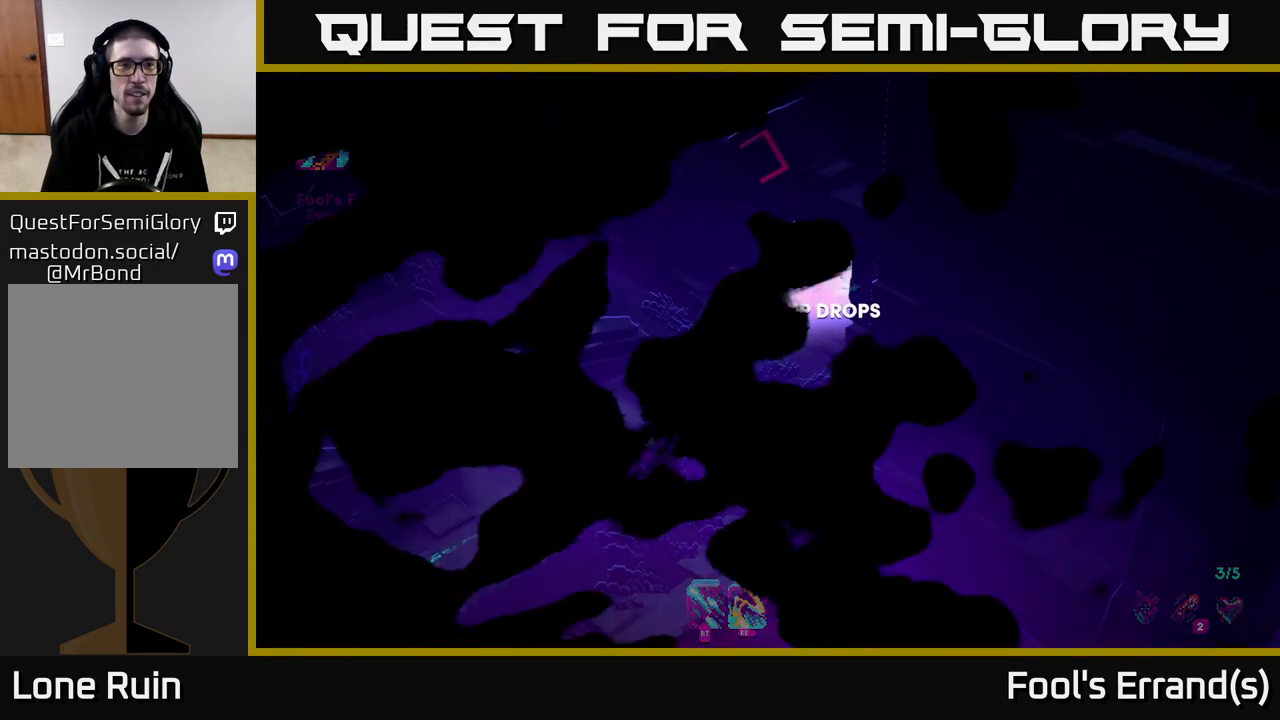
{"buttons": [], "left_stick": "center", "right_stick": "center", "events": [[83, "left_stick", "center"]]}
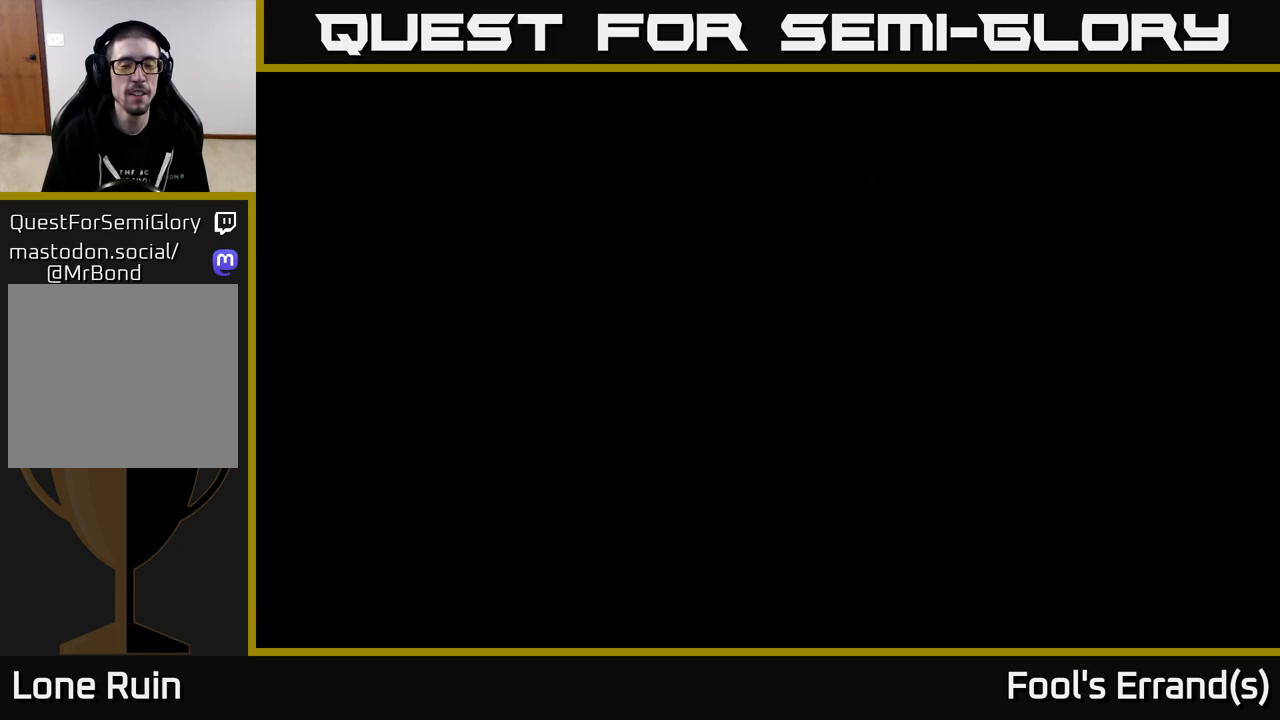
{"buttons": [], "left_stick": "center", "right_stick": "center", "events": []}
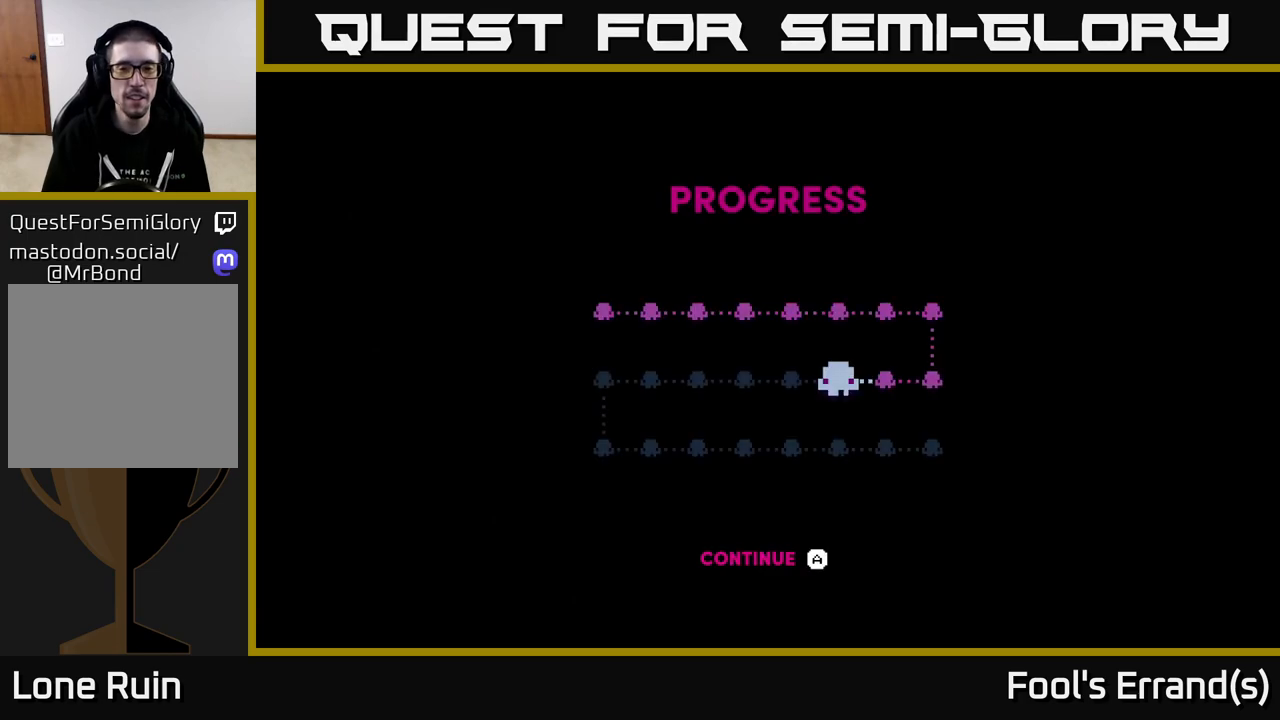
{"buttons": [], "left_stick": "center", "right_stick": "center", "events": [[33, "A", "down"], [117, "A", "up"], [200, "A", "down"], [267, "A", "up"]]}
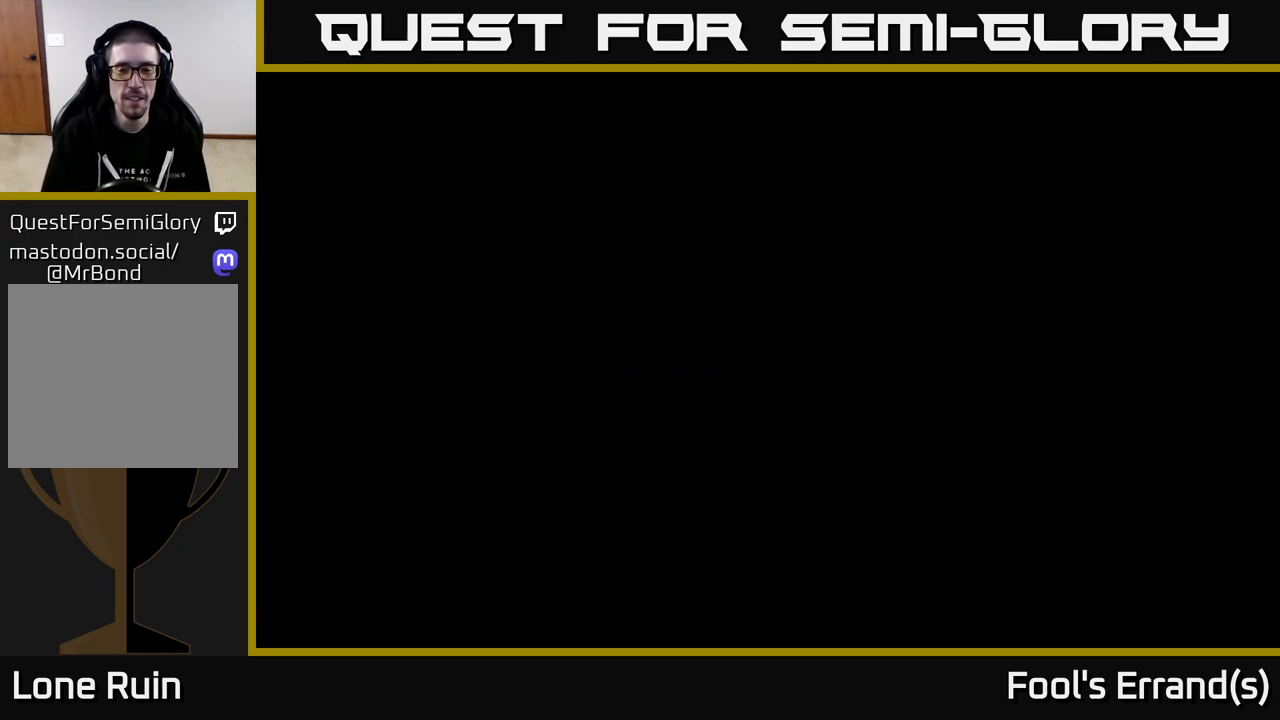
{"buttons": [], "left_stick": "center", "right_stick": "center", "events": []}
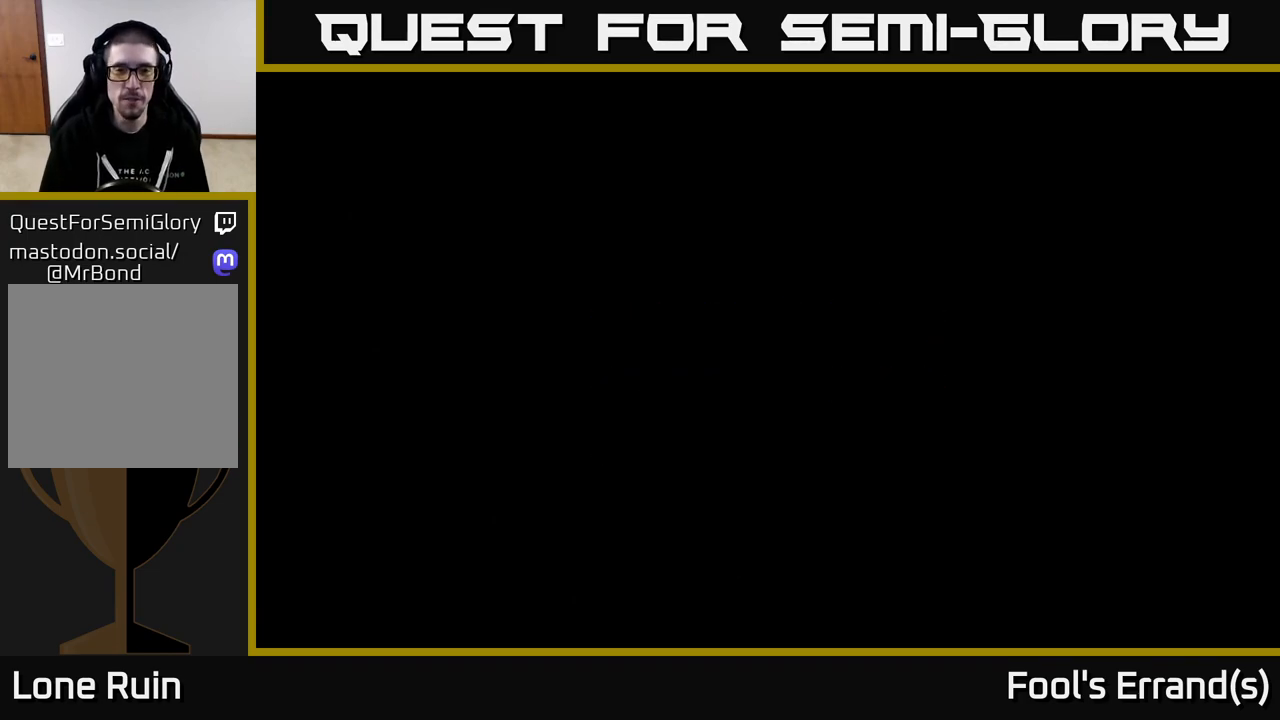
{"buttons": [], "left_stick": "center", "right_stick": "right", "events": [[300, "right_stick", "right"]]}
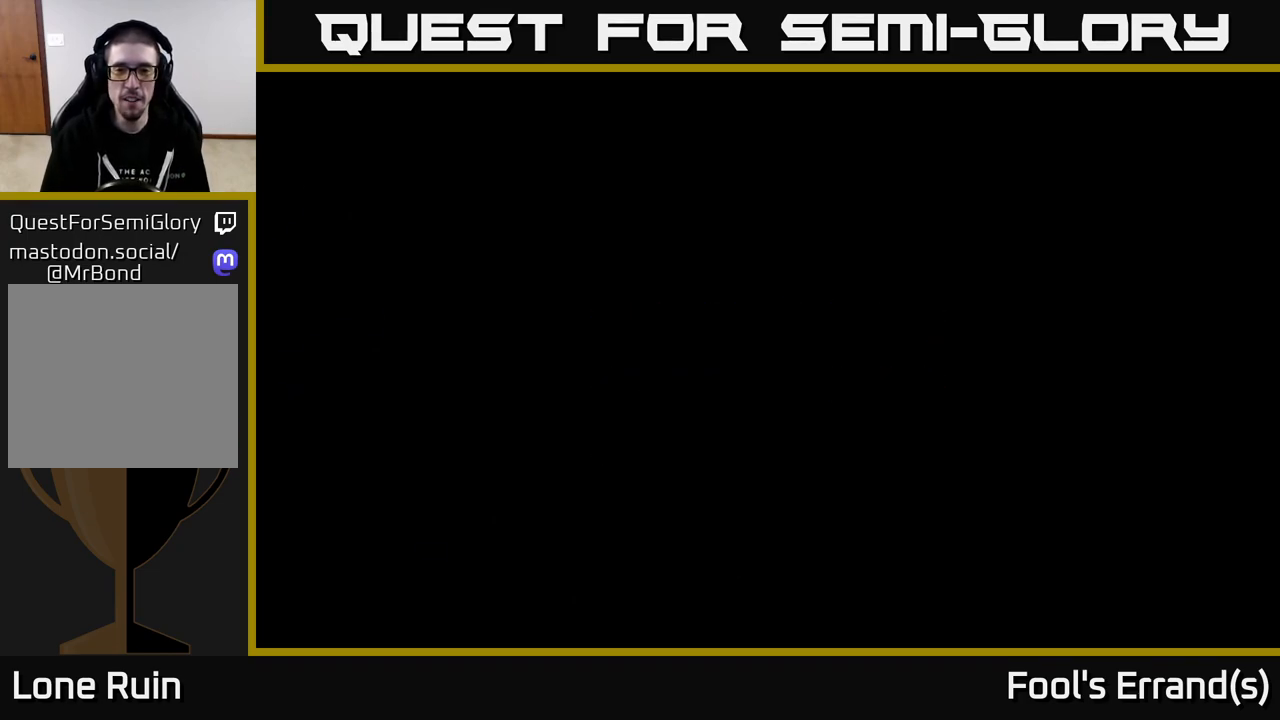
{"buttons": [], "left_stick": "up-right", "right_stick": "right", "events": [[317, "left_stick", "up-right"]]}
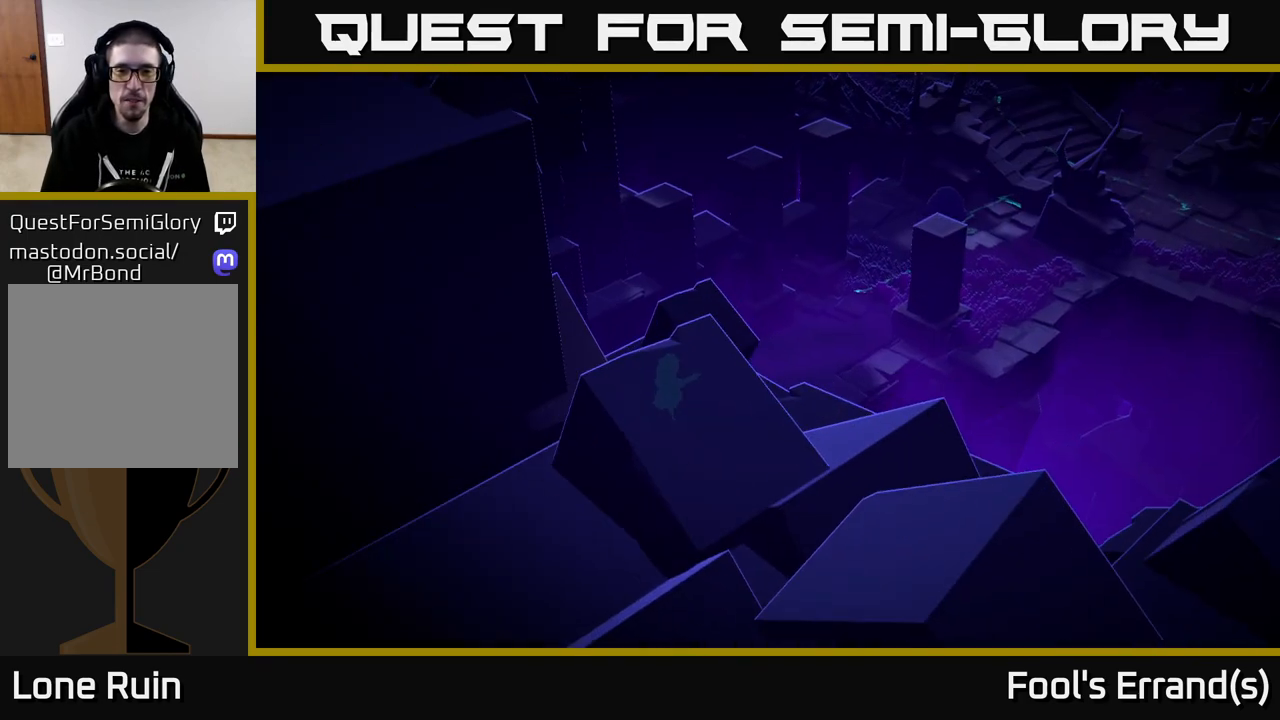
{"buttons": [], "left_stick": "up-right", "right_stick": "center", "events": [[350, "right_stick", "center"]]}
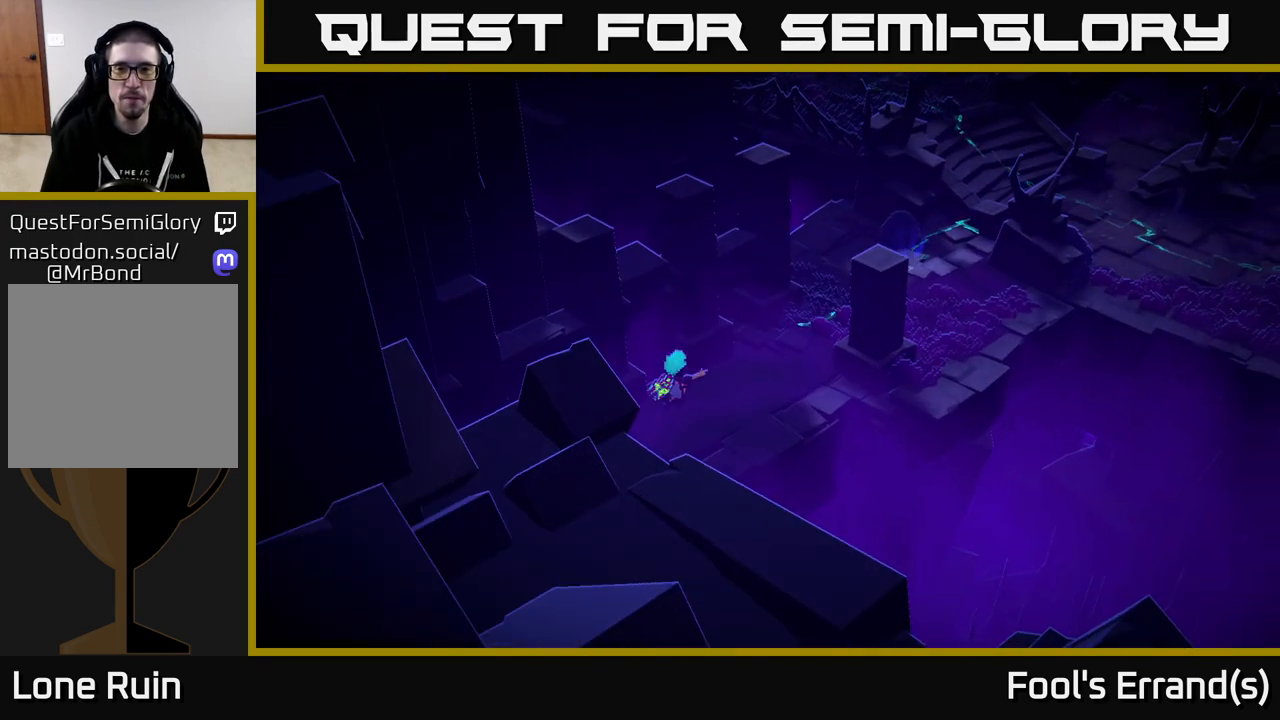
{"buttons": [], "left_stick": "up-right", "right_stick": "right", "events": [[300, "right_stick", "right"]]}
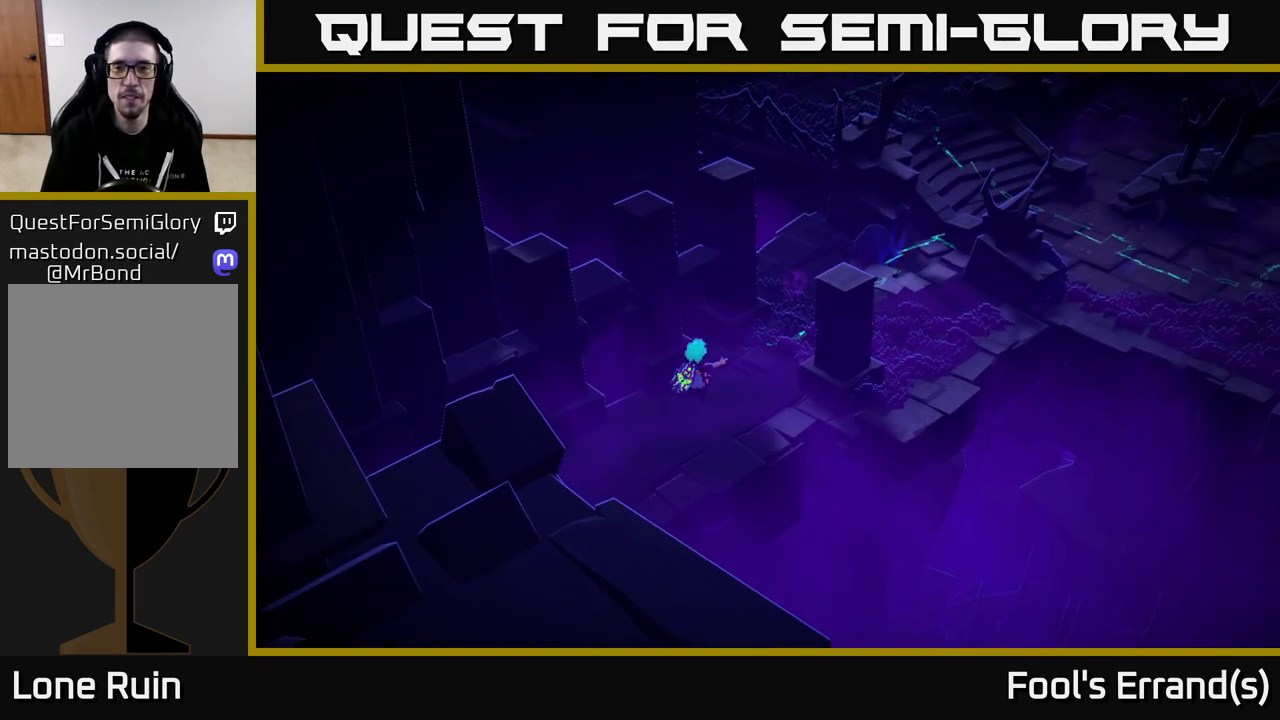
{"buttons": [], "left_stick": "up-right", "right_stick": "right", "events": []}
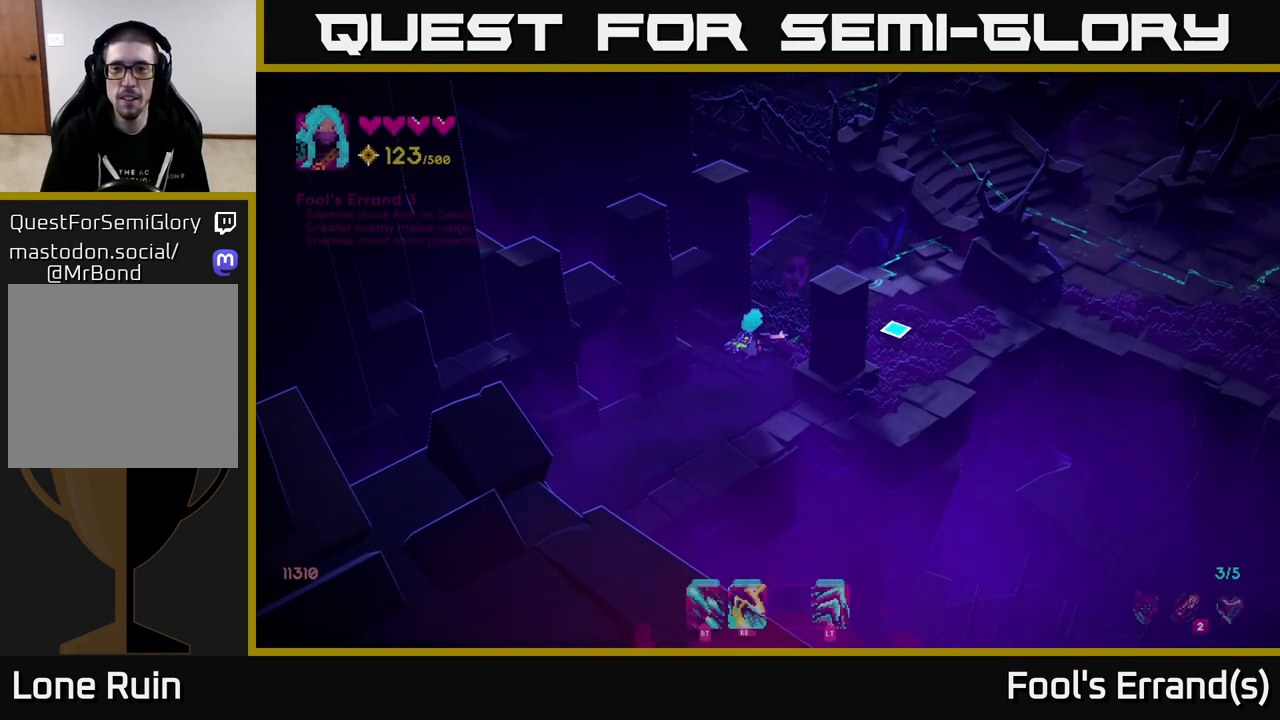
{"buttons": [], "left_stick": "right", "right_stick": "right", "events": [[317, "left_stick", "right"]]}
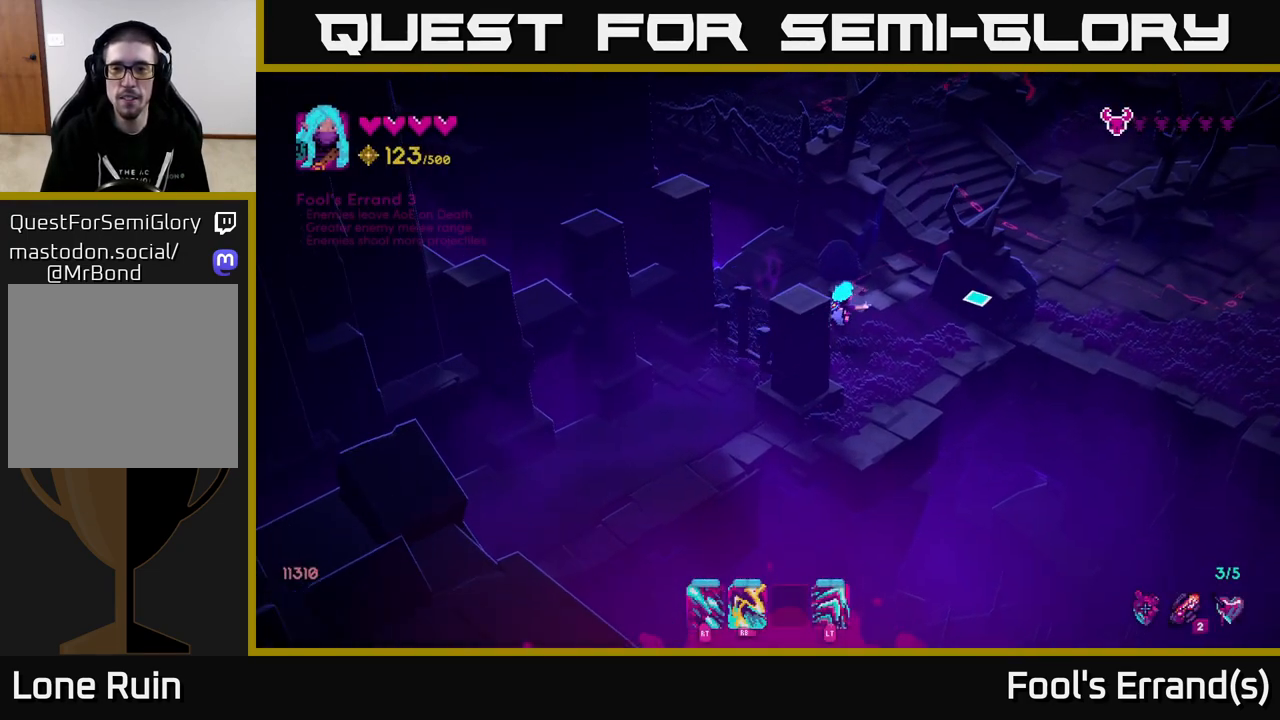
{"buttons": [], "left_stick": "right", "right_stick": "right", "events": [[333, "L2", "down"], [450, "L2", "up"]]}